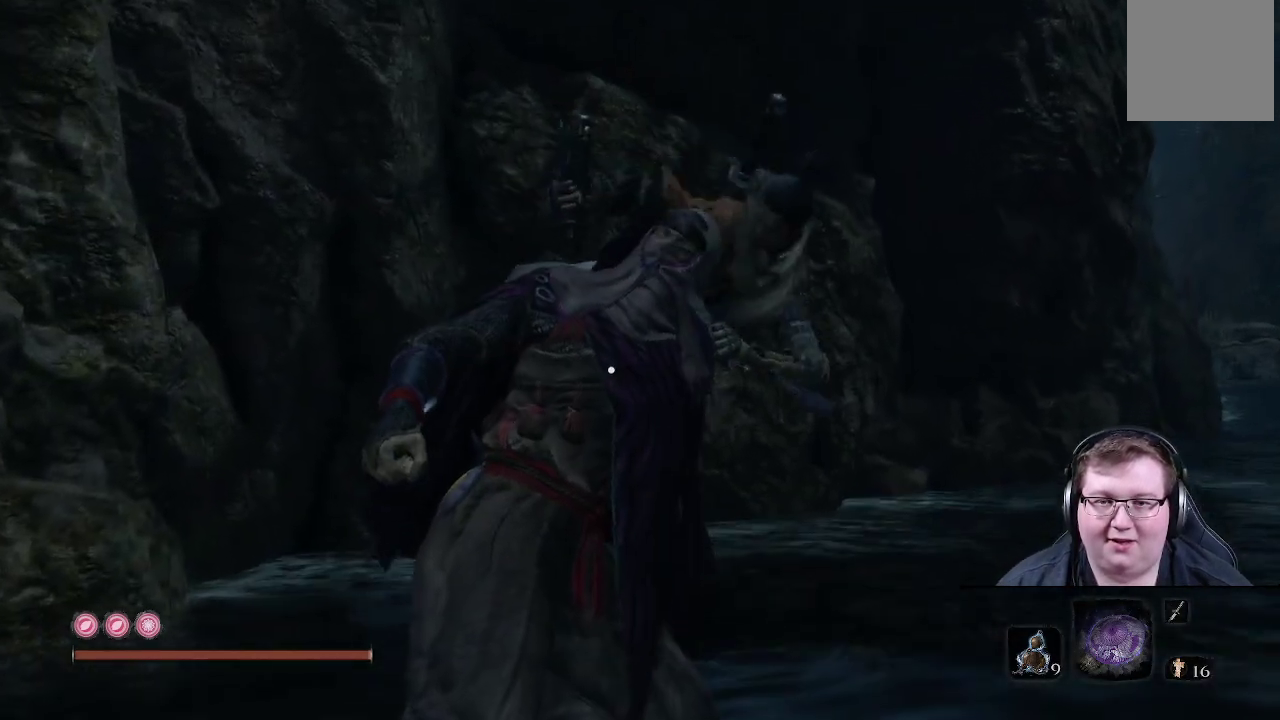
Gameplay with a controller (Xbox layout); each line is a JSON object with the inputs held at the frame after it. "events" lists button and stick changes between this image and that frame as [ms after this image, input, new state], when the widget could be followed in between. Not read: L3 R3.
{"buttons": [], "left_stick": "up", "right_stick": "right", "events": [[67, "right_stick", "right"]]}
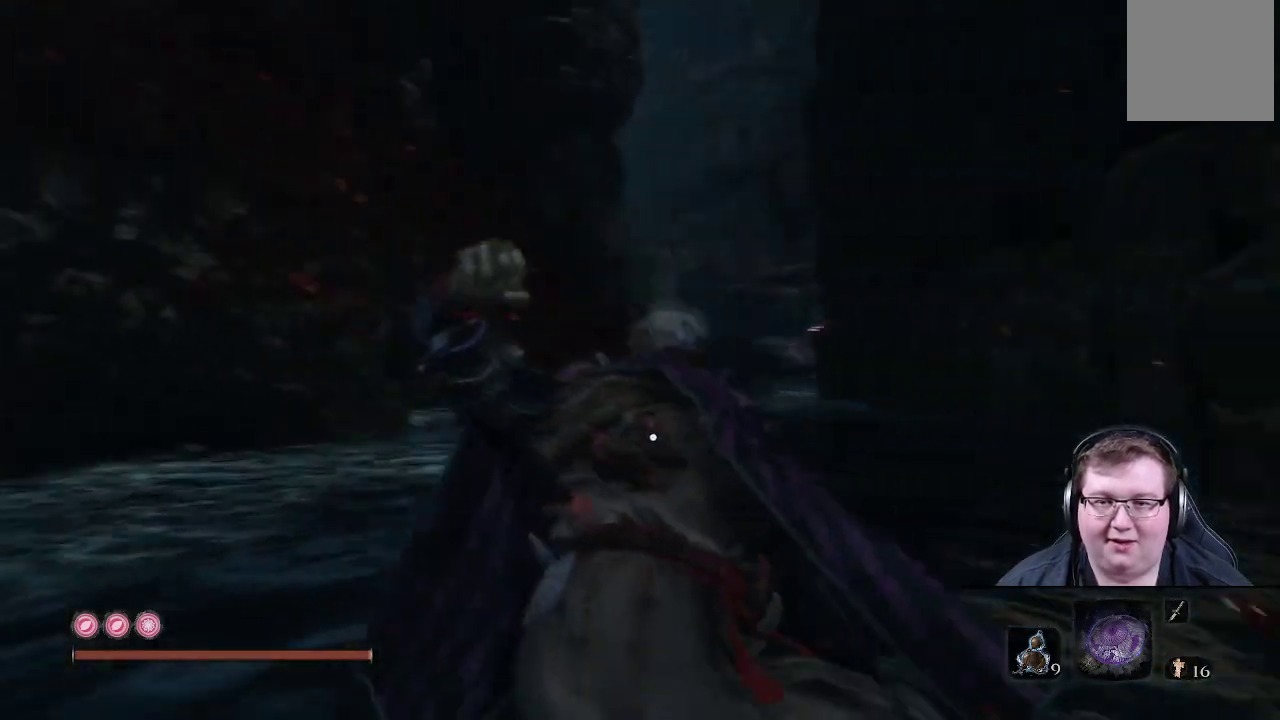
{"buttons": [], "left_stick": "up", "right_stick": "center", "events": [[367, "right_stick", "center"]]}
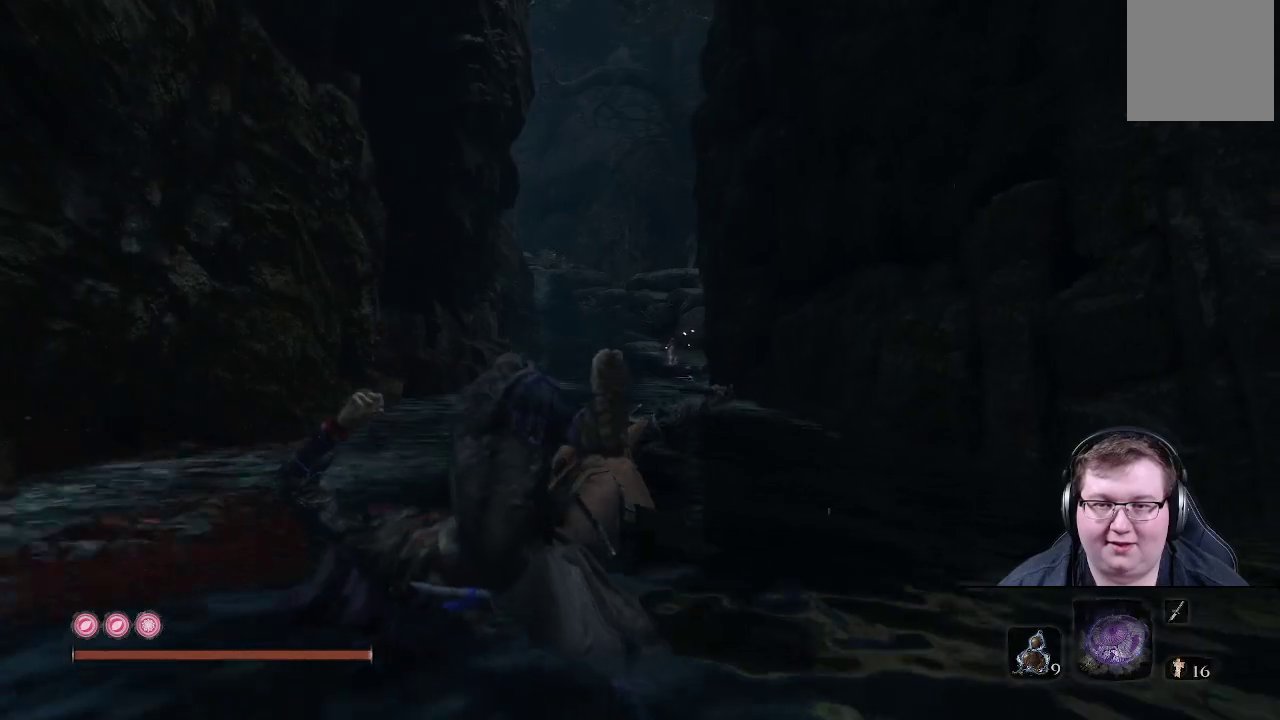
{"buttons": ["X"], "left_stick": "up", "right_stick": "center", "events": [[450, "X", "down"]]}
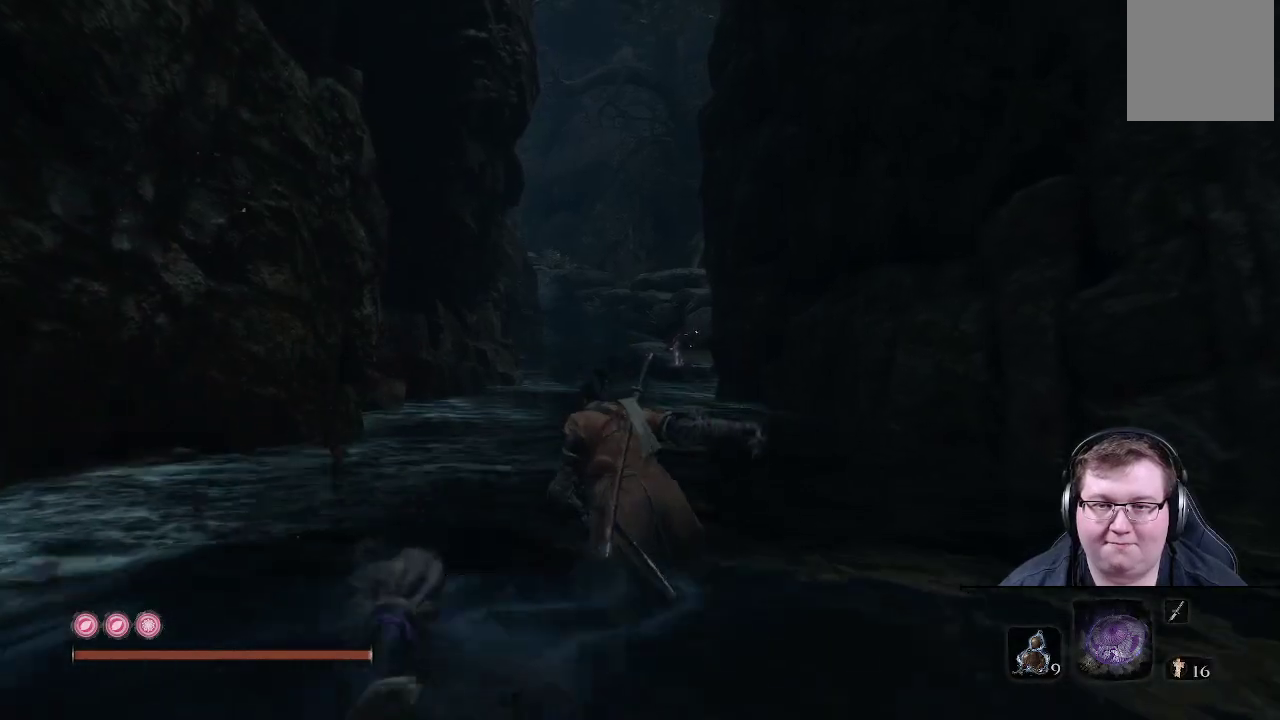
{"buttons": ["X"], "left_stick": "up", "right_stick": "center", "events": []}
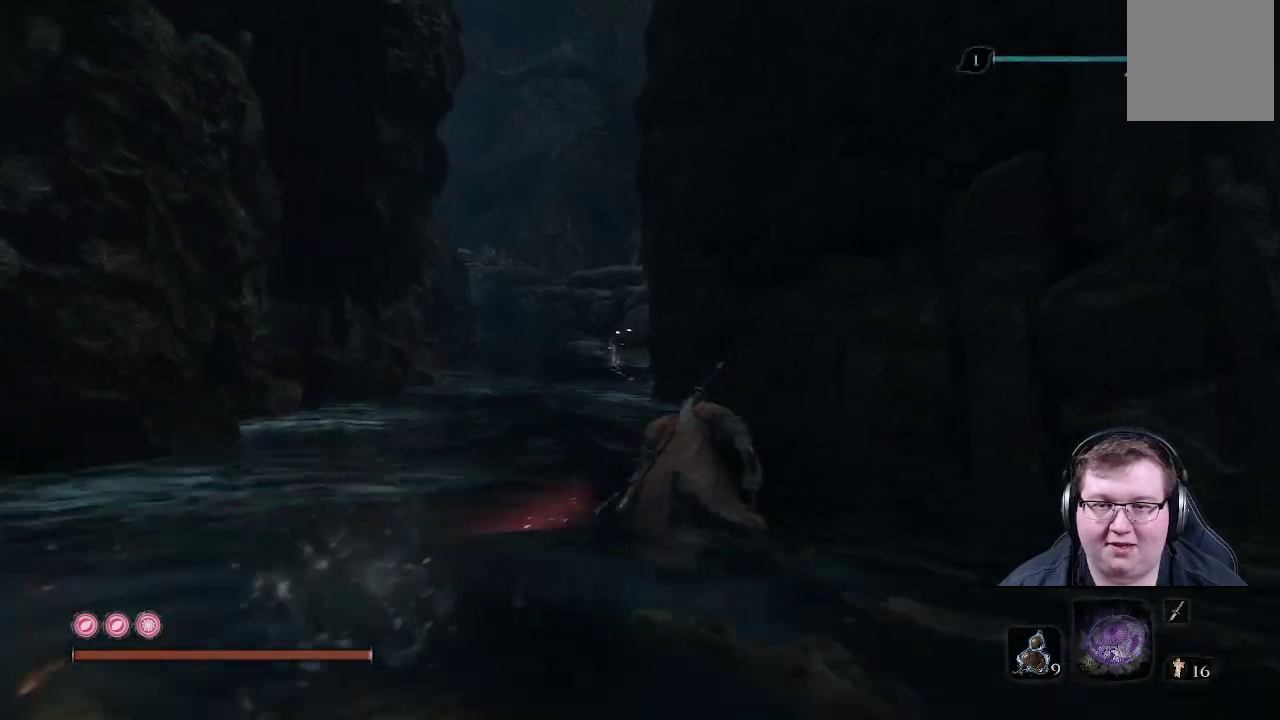
{"buttons": ["X"], "left_stick": "up", "right_stick": "center", "events": []}
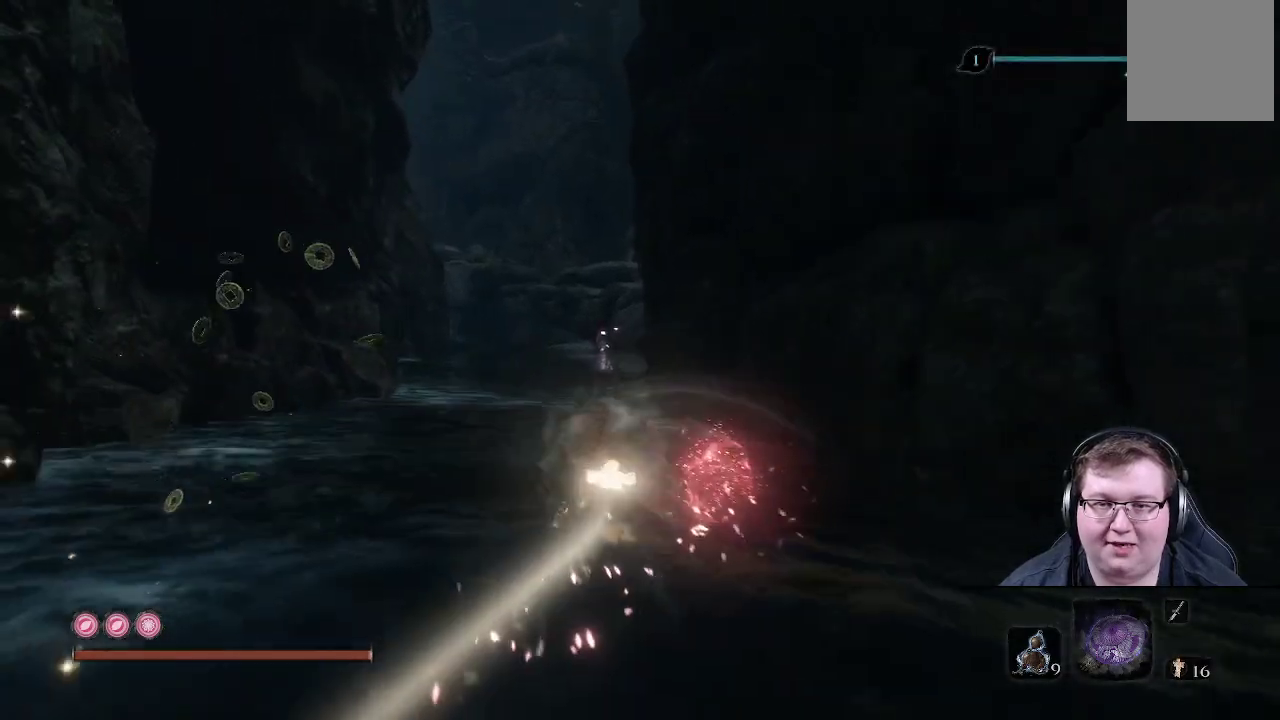
{"buttons": ["X"], "left_stick": "up", "right_stick": "center", "events": []}
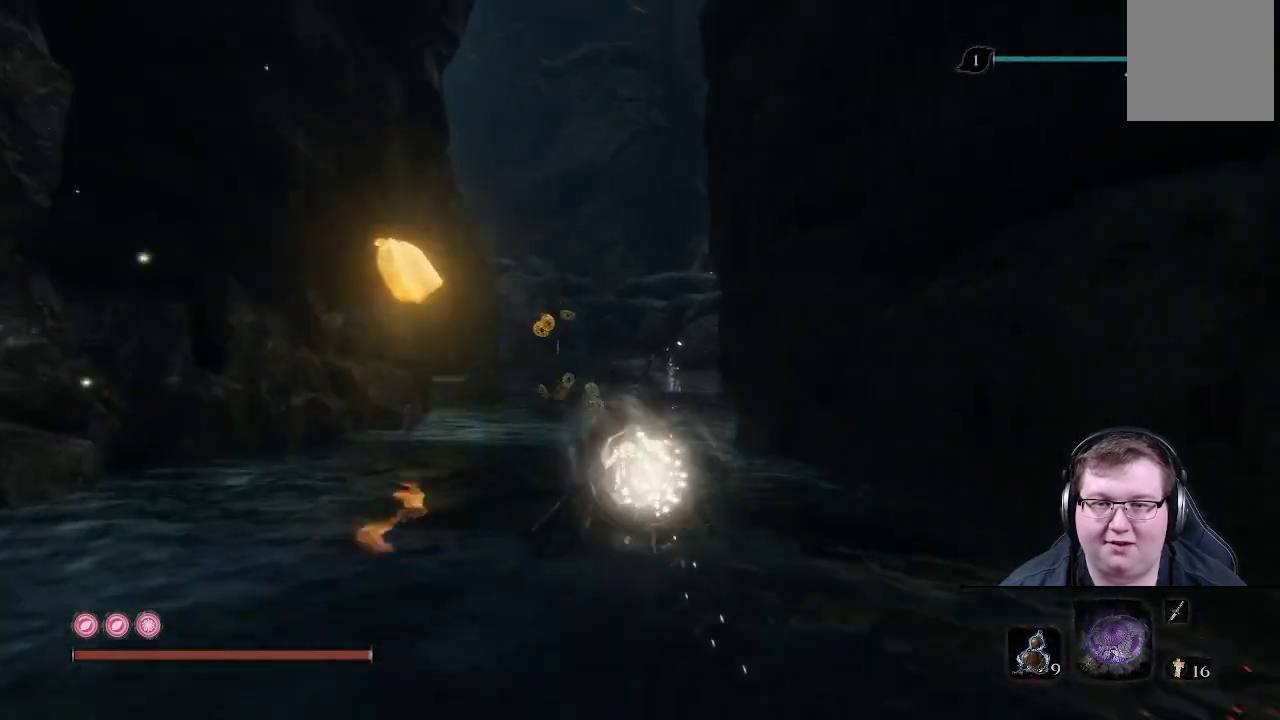
{"buttons": ["X"], "left_stick": "up", "right_stick": "center", "events": []}
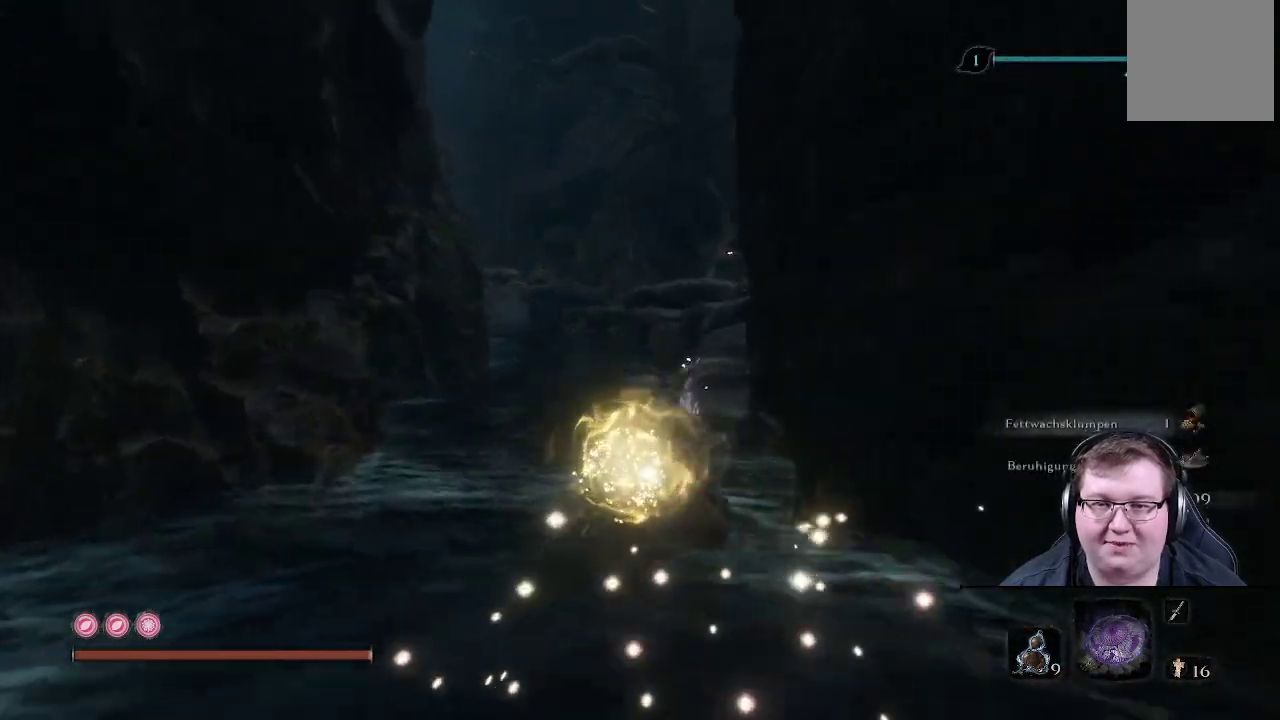
{"buttons": [], "left_stick": "up", "right_stick": "center", "events": [[417, "X", "up"]]}
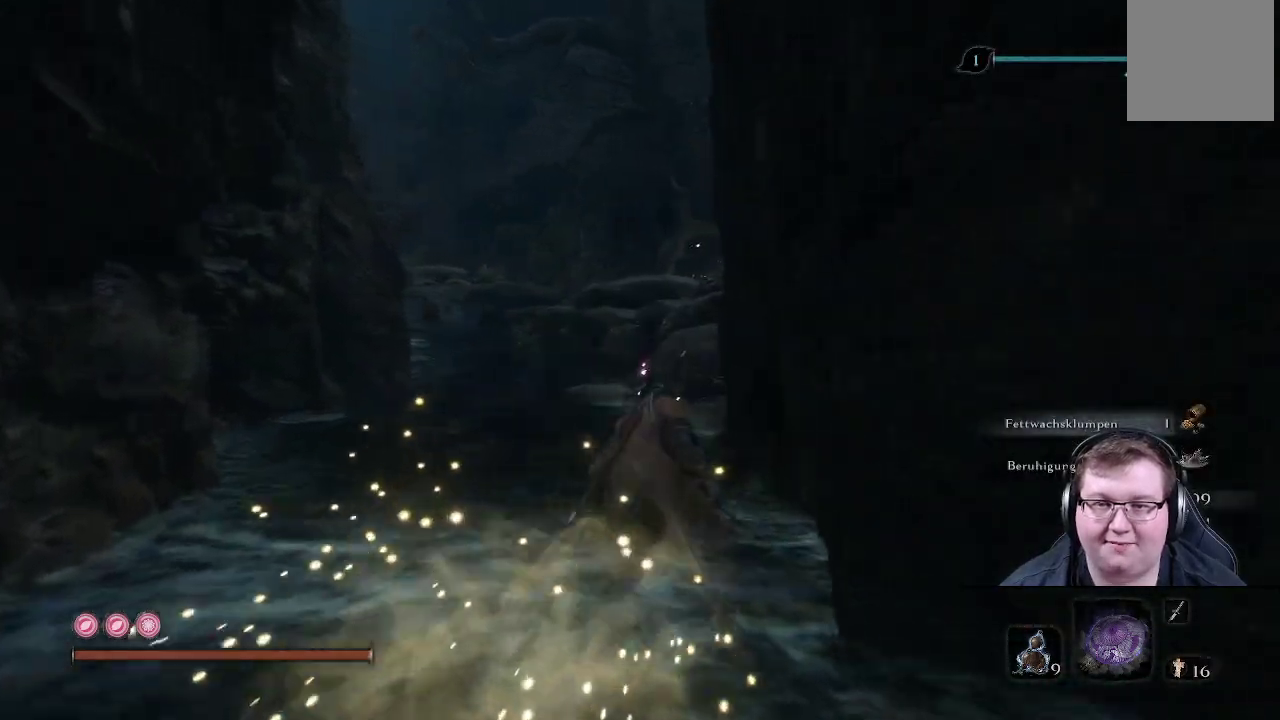
{"buttons": [], "left_stick": "up", "right_stick": "center", "events": []}
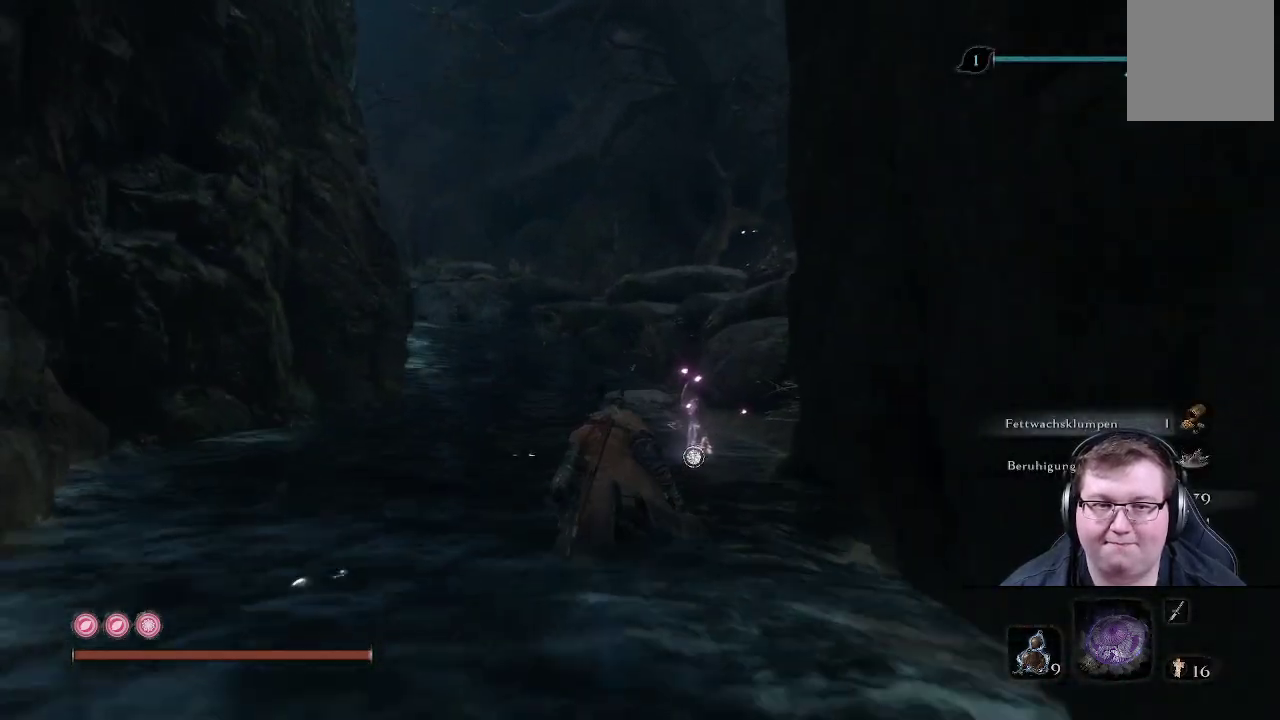
{"buttons": [], "left_stick": "up", "right_stick": "center", "events": [[33, "right_stick", "left"], [300, "right_stick", "center"]]}
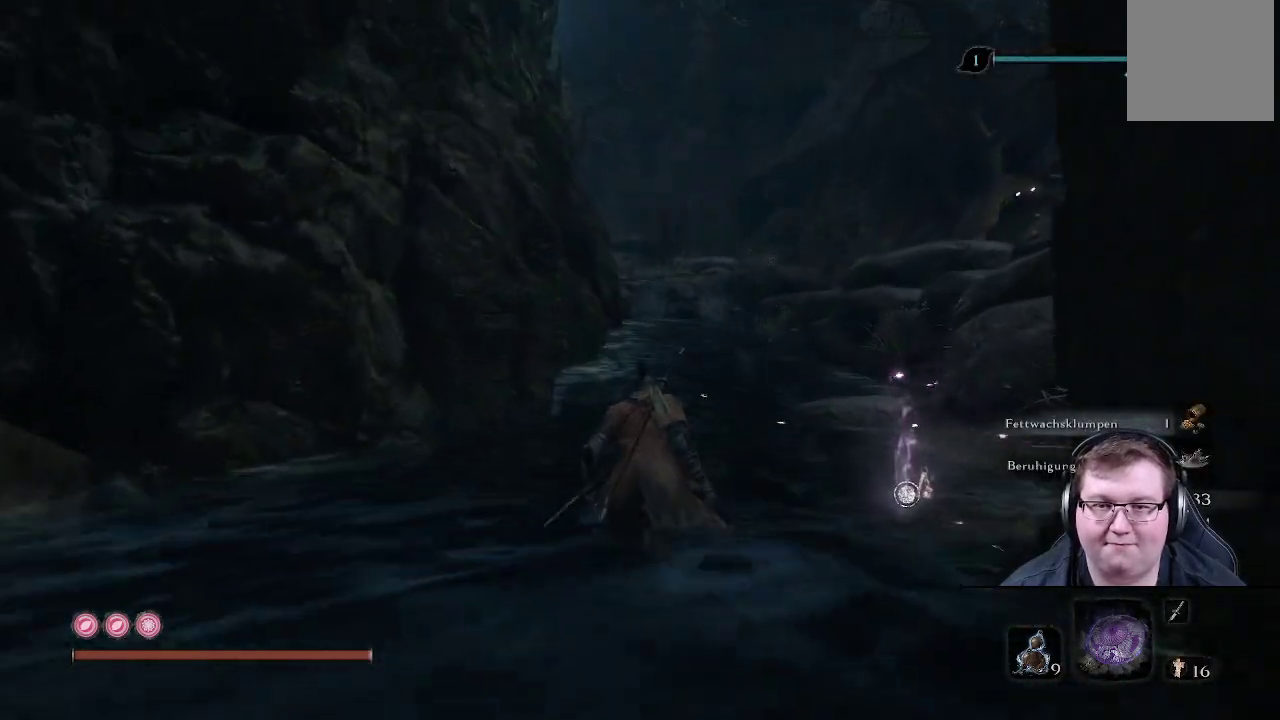
{"buttons": ["B"], "left_stick": "up", "right_stick": "center", "events": [[300, "B", "down"]]}
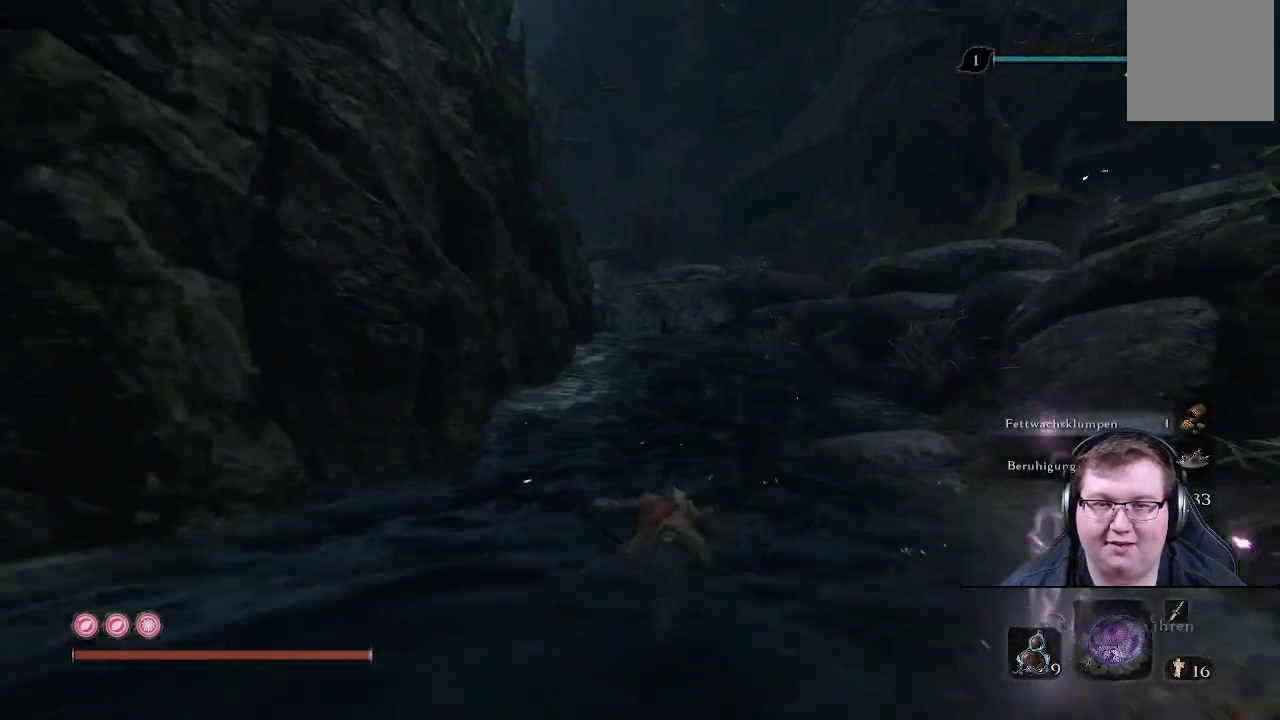
{"buttons": ["B"], "left_stick": "up", "right_stick": "center", "events": []}
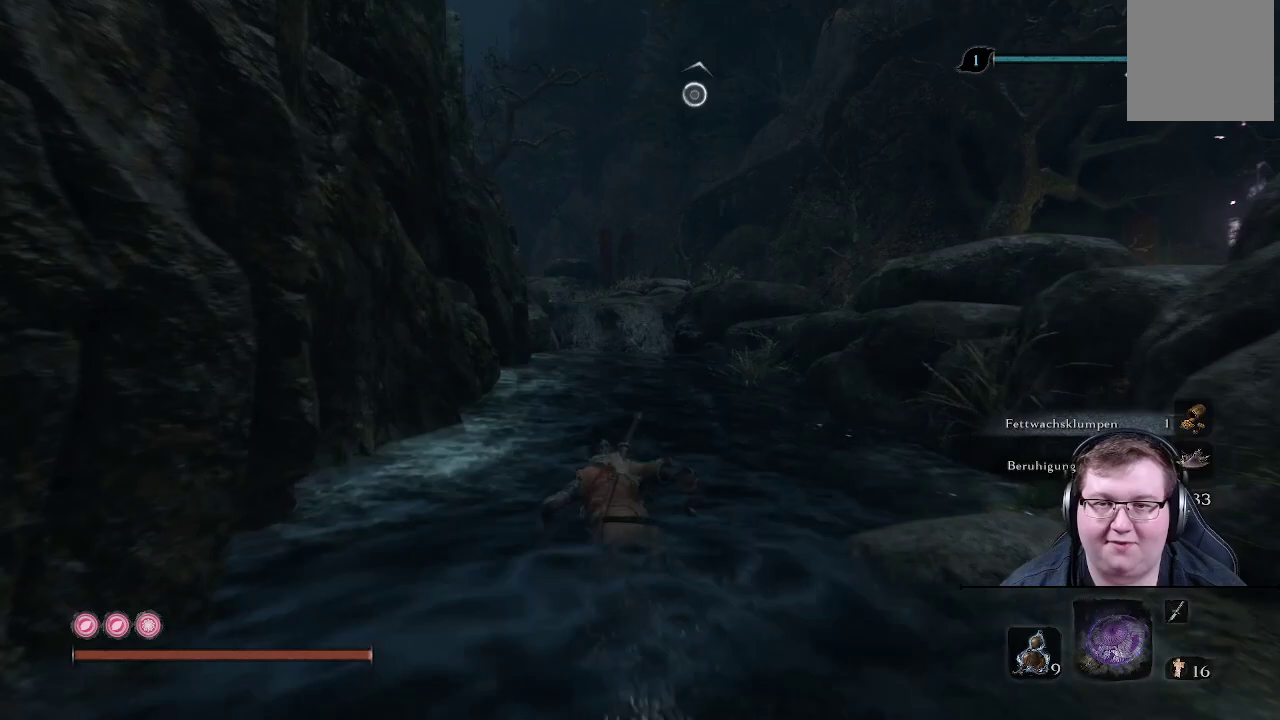
{"buttons": ["B"], "left_stick": "up", "right_stick": "center", "events": []}
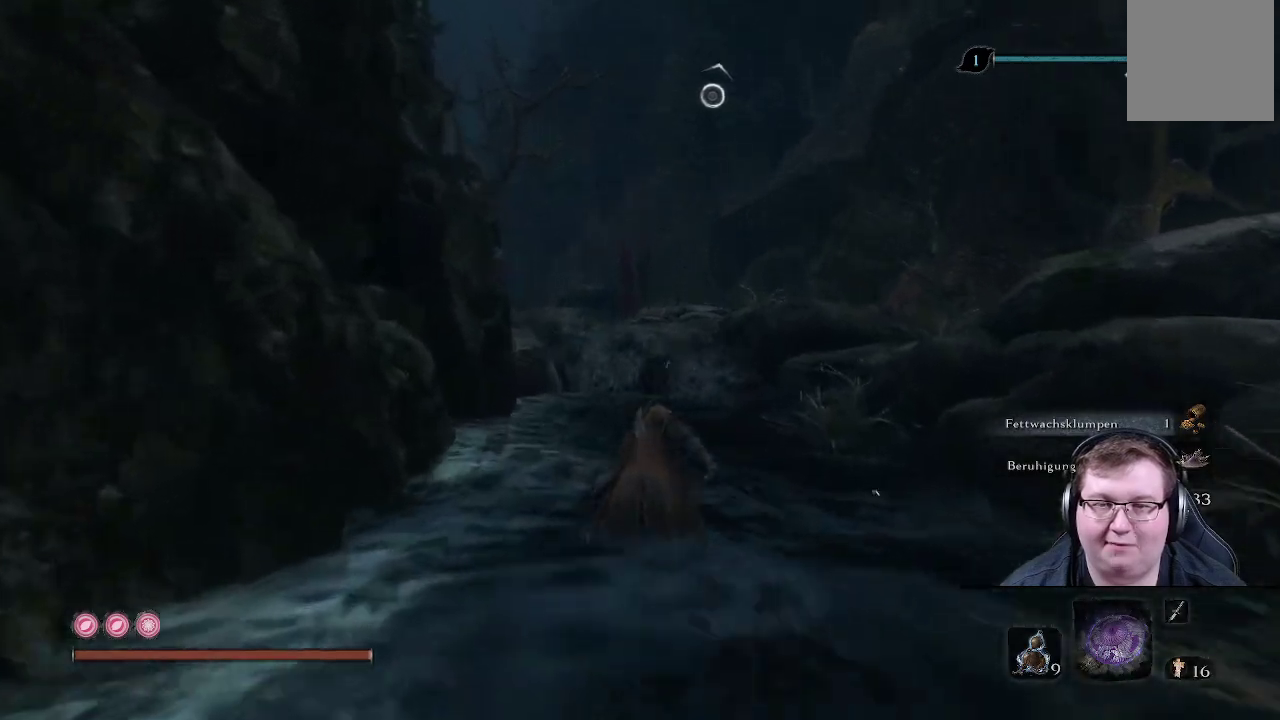
{"buttons": ["B"], "left_stick": "up", "right_stick": "center", "events": []}
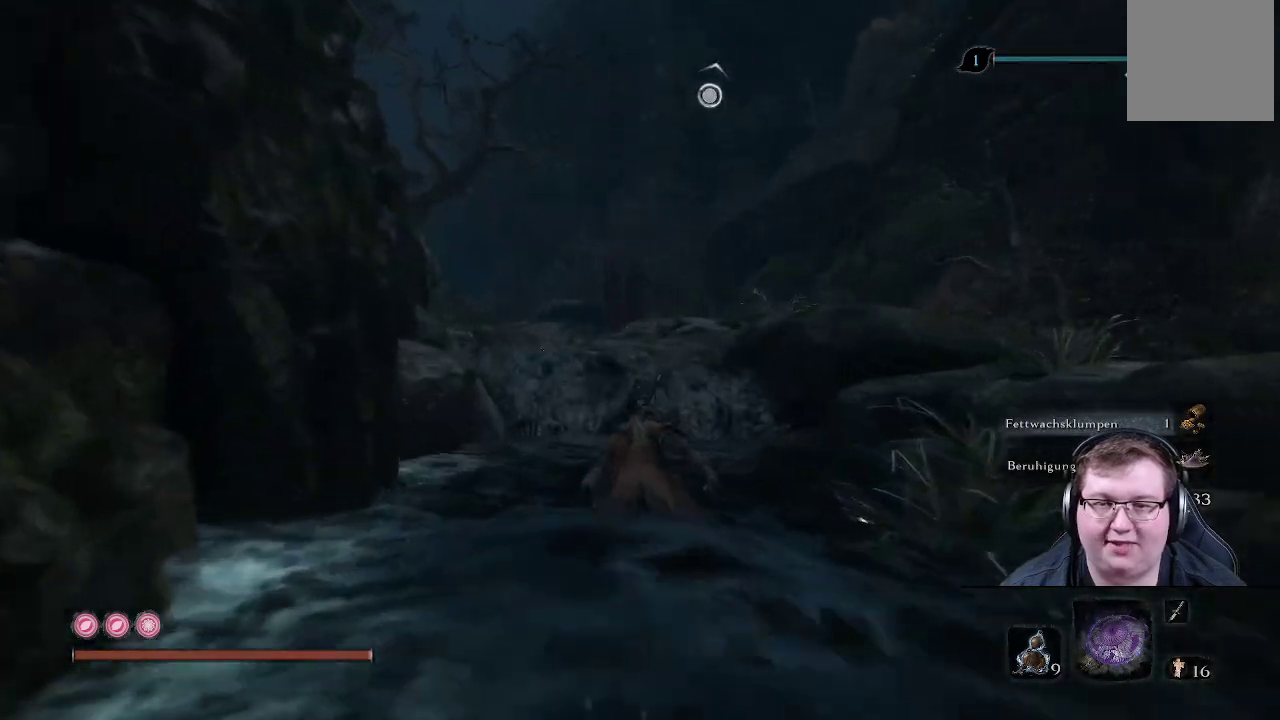
{"buttons": ["B"], "left_stick": "up", "right_stick": "center", "events": [[267, "A", "down"], [367, "A", "up"]]}
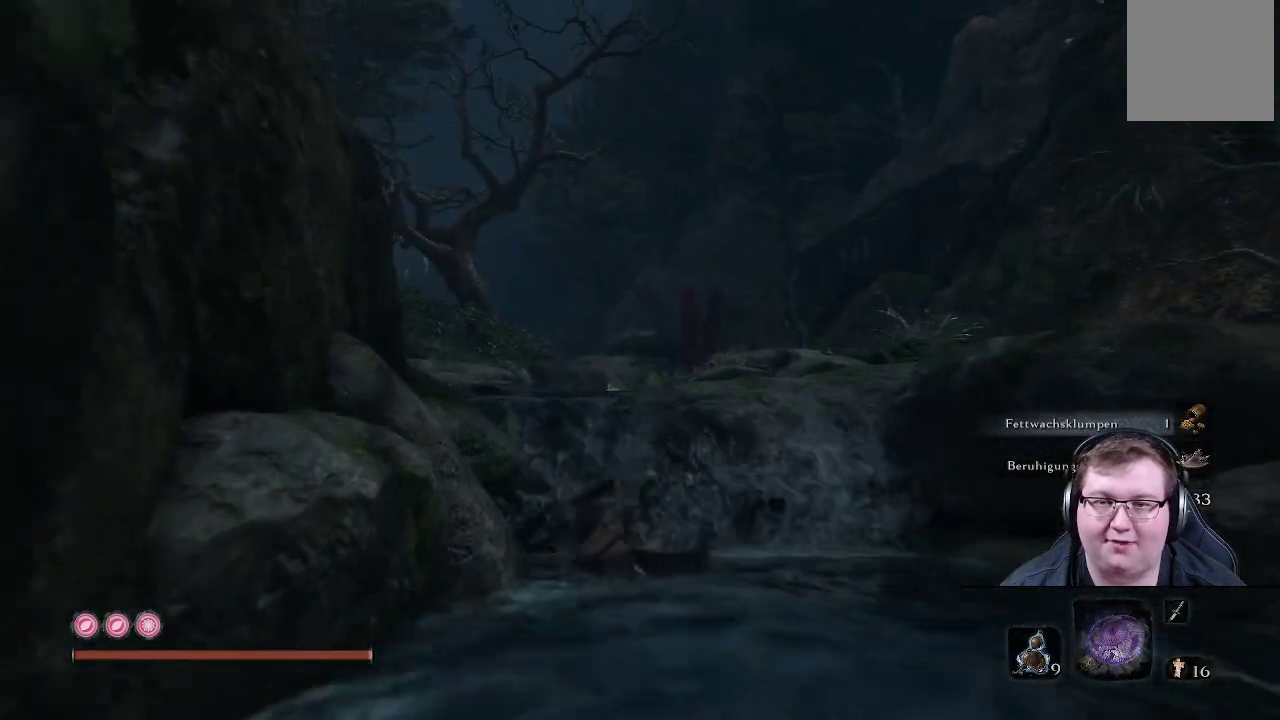
{"buttons": [], "left_stick": "up", "right_stick": "left", "events": [[33, "B", "up"], [233, "right_stick", "left"]]}
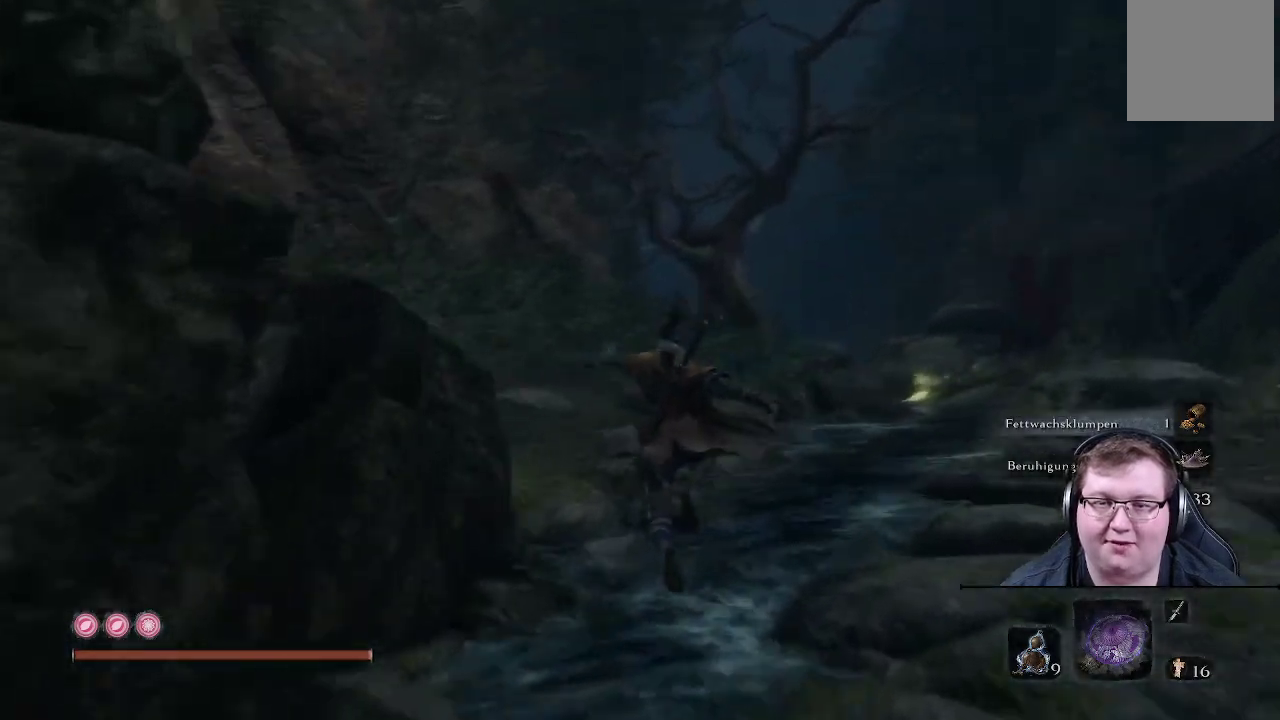
{"buttons": [], "left_stick": "up", "right_stick": "left", "events": []}
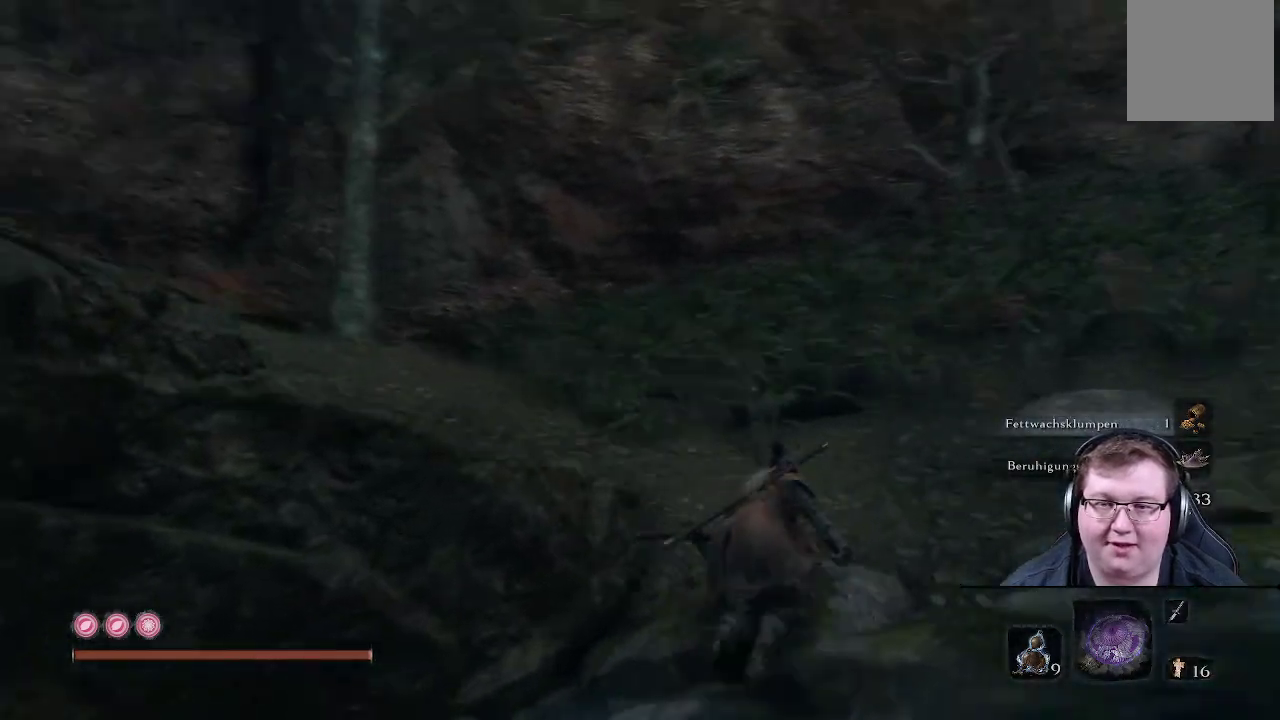
{"buttons": [], "left_stick": "up", "right_stick": "left", "events": []}
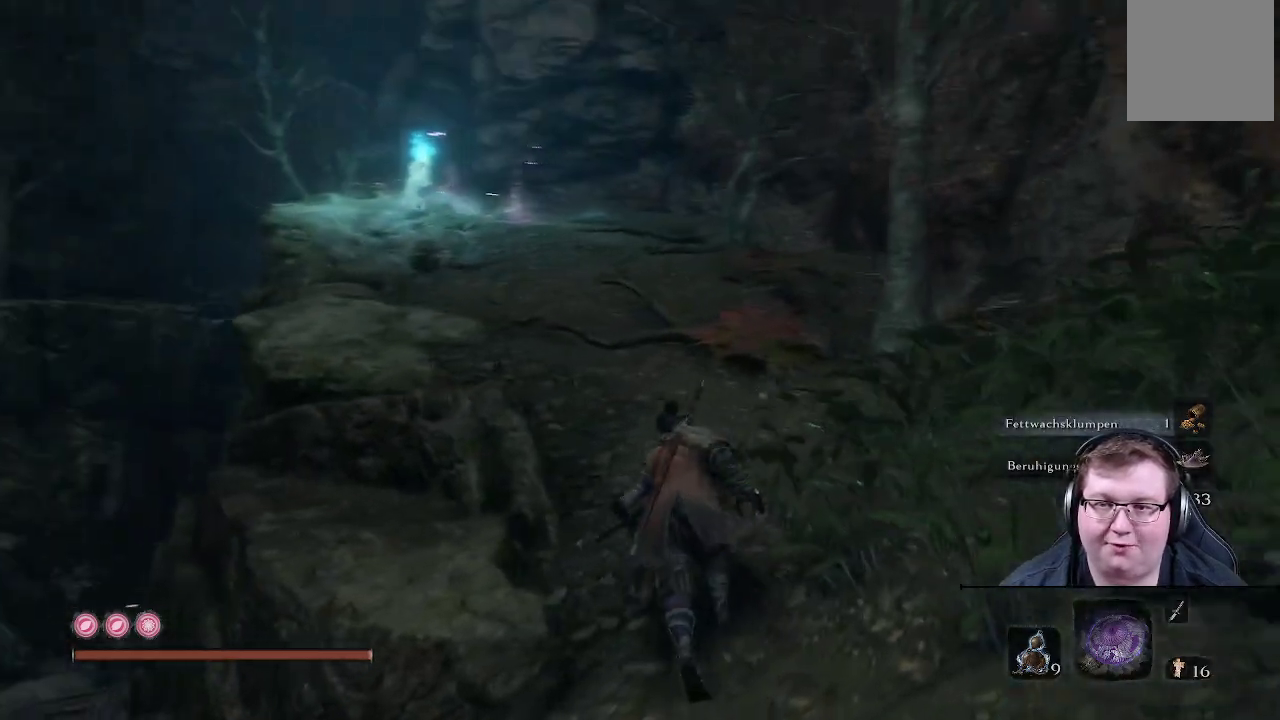
{"buttons": [], "left_stick": "up", "right_stick": "center", "events": [[167, "right_stick", "center"]]}
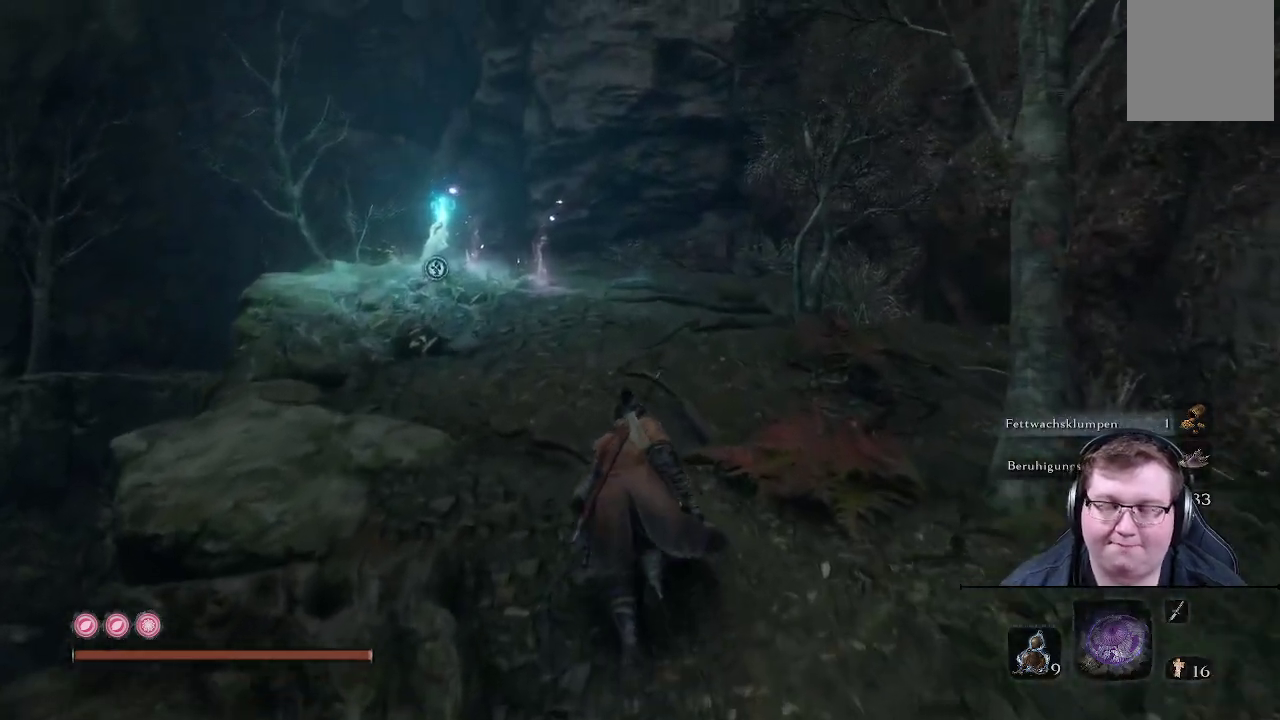
{"buttons": [], "left_stick": "up", "right_stick": "center", "events": []}
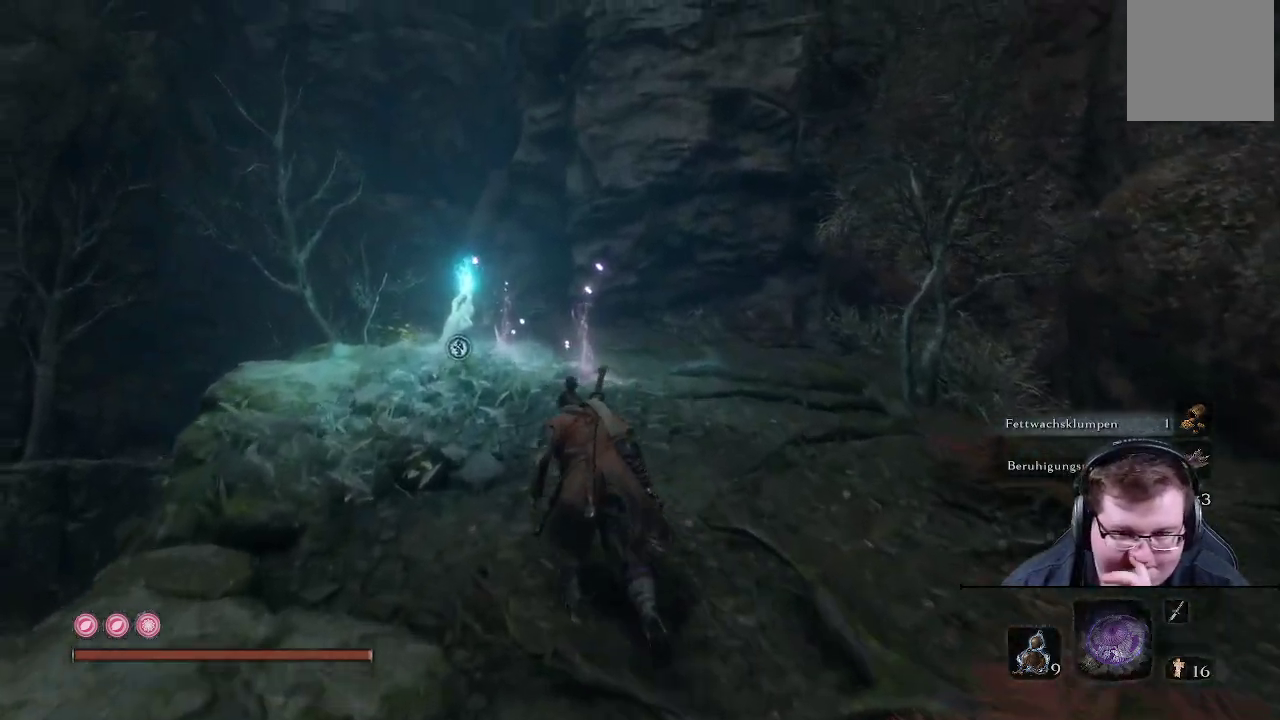
{"buttons": [], "left_stick": "up", "right_stick": "center", "events": []}
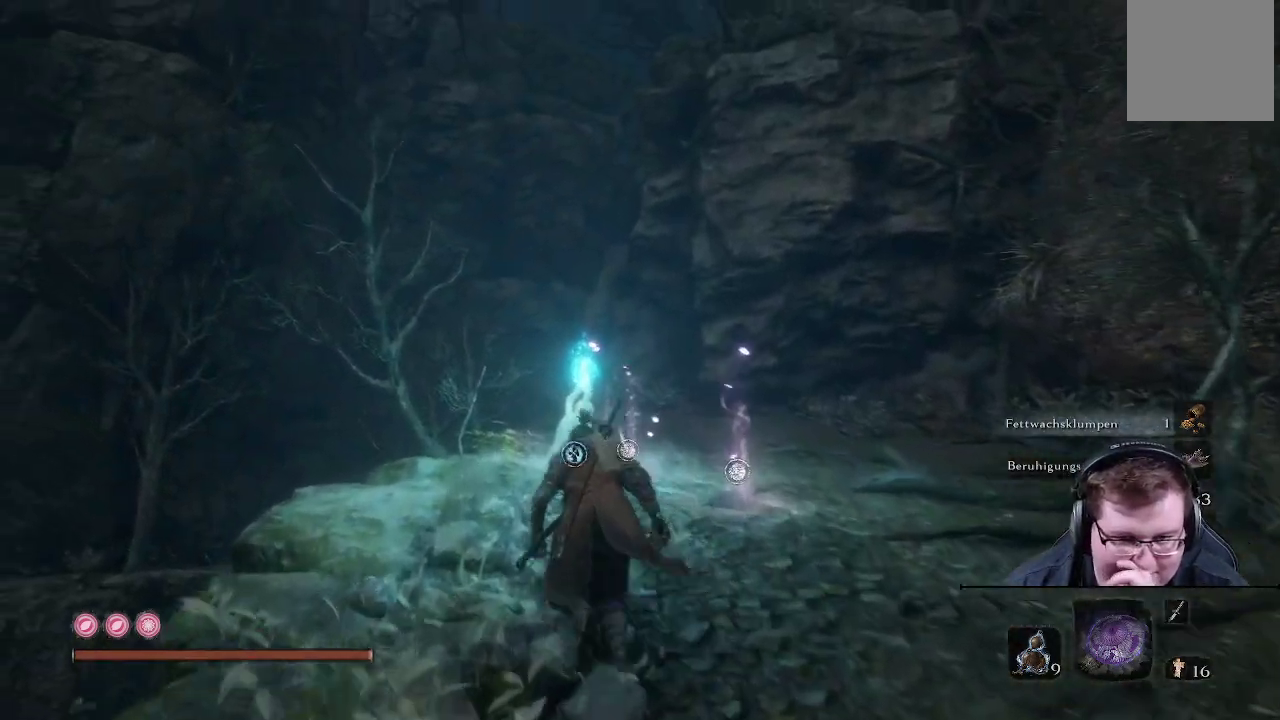
{"buttons": [], "left_stick": "up", "right_stick": "center", "events": []}
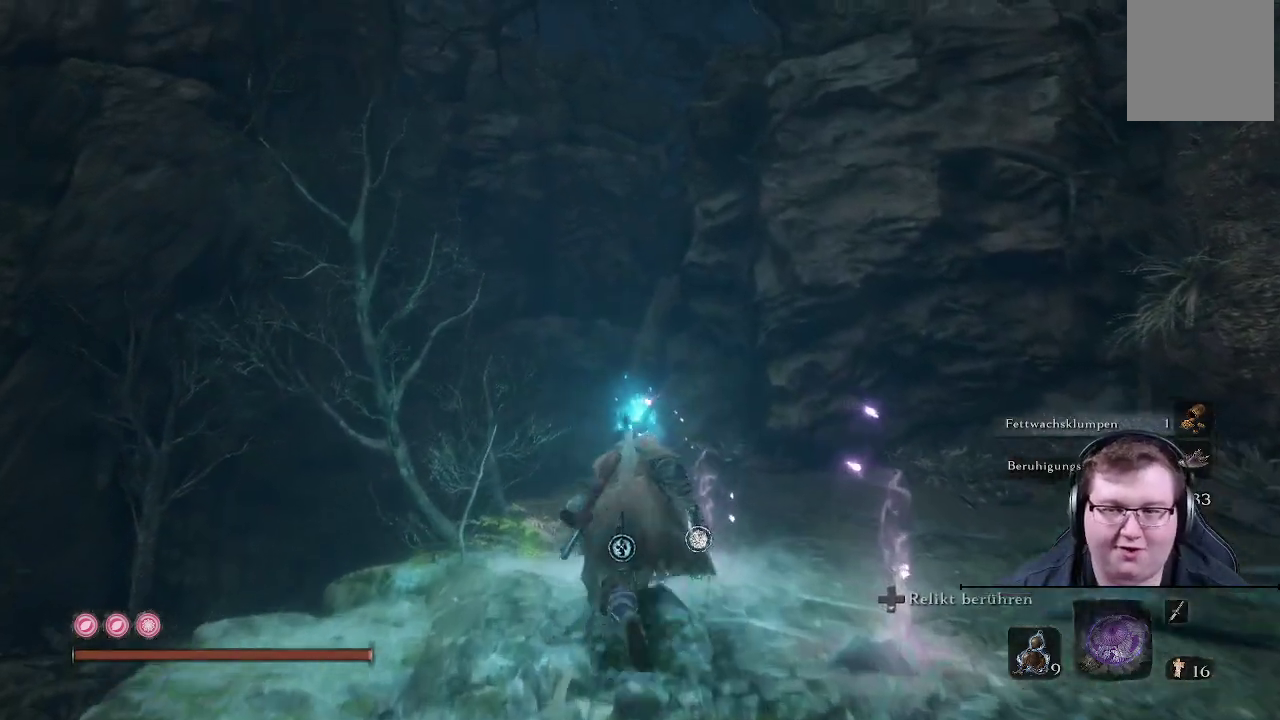
{"buttons": [], "left_stick": "center", "right_stick": "center", "events": [[233, "left_stick", "center"]]}
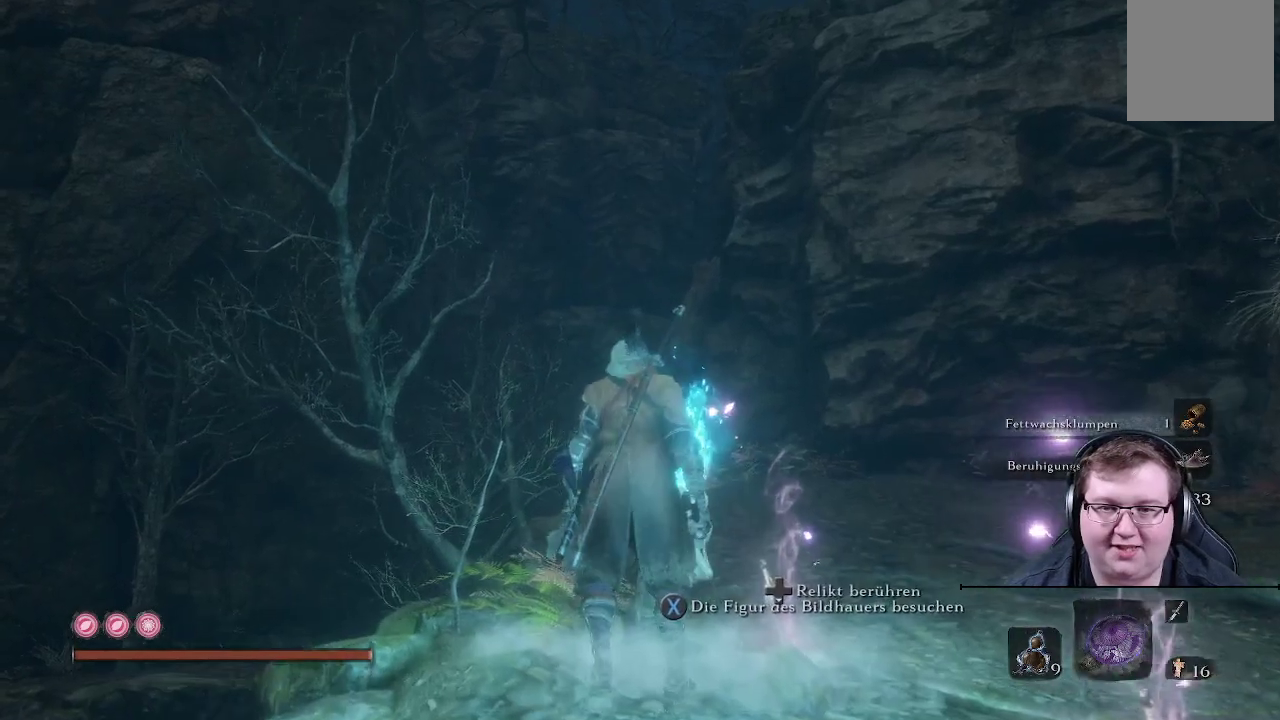
{"buttons": [], "left_stick": "center", "right_stick": "center", "events": [[17, "right_stick", "down"], [367, "right_stick", "center"]]}
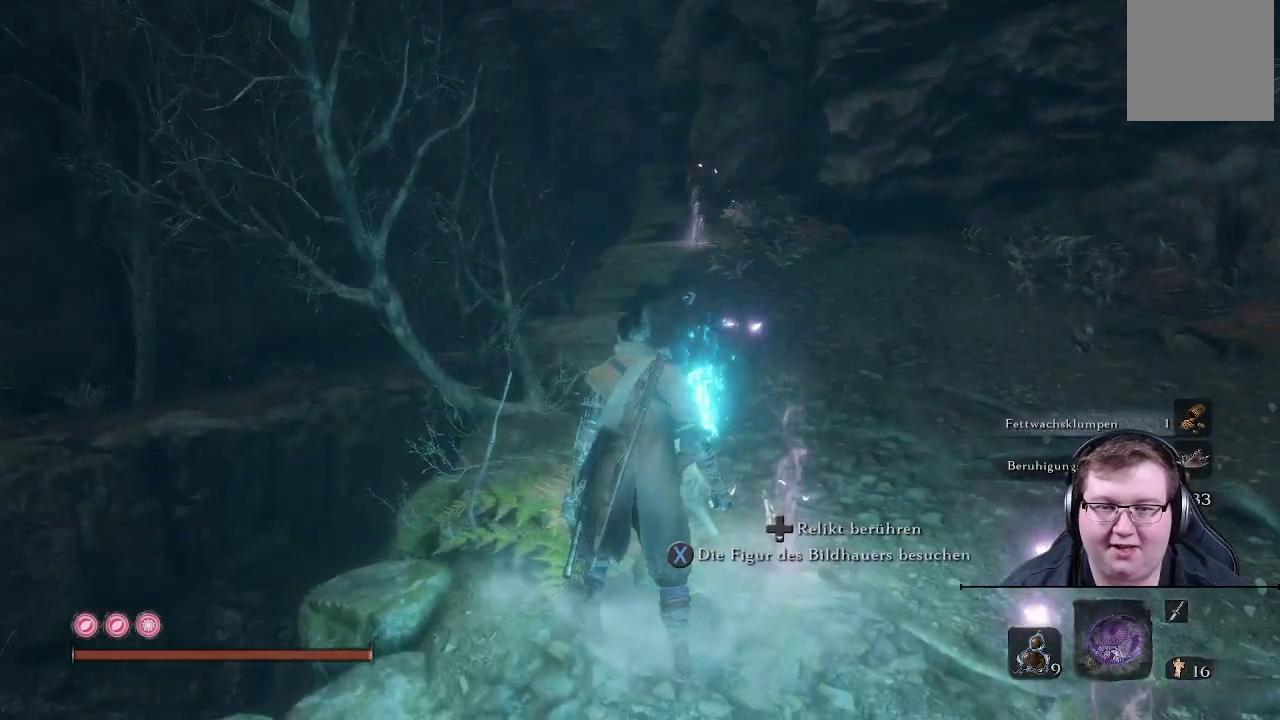
{"buttons": [], "left_stick": "center", "right_stick": "center", "events": [[100, "X", "down"], [250, "X", "up"]]}